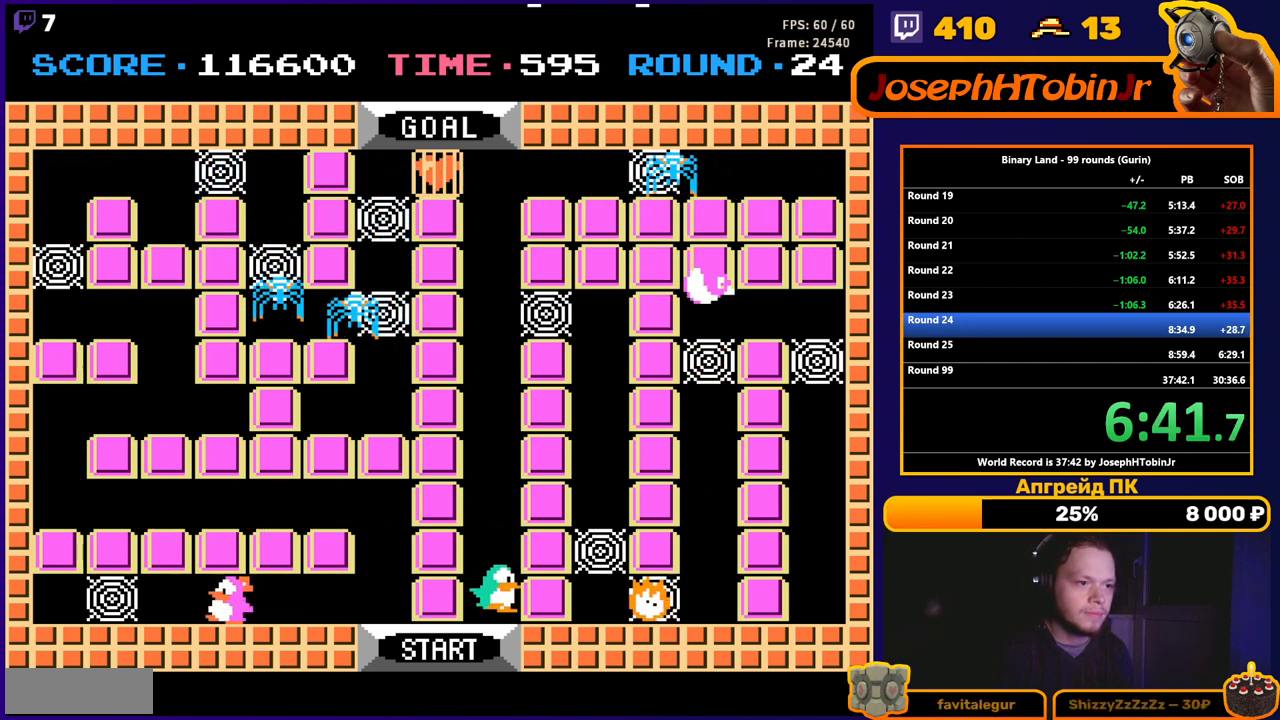
Gameplay with a controller (Nintendo layout); each line is a JSON object with the inputs held at the frame after it. "events" lists button and stick changes between this image and that frame as [ms after this image, input, new state], when the widget could be followed in between. Not read: L3 R3.
{"buttons": ["DPAD_LEFT"], "events": [[200, "A", "down"], [217, "A", "up"], [233, "DPAD_RIGHT", "up"], [267, "DPAD_LEFT", "down"]]}
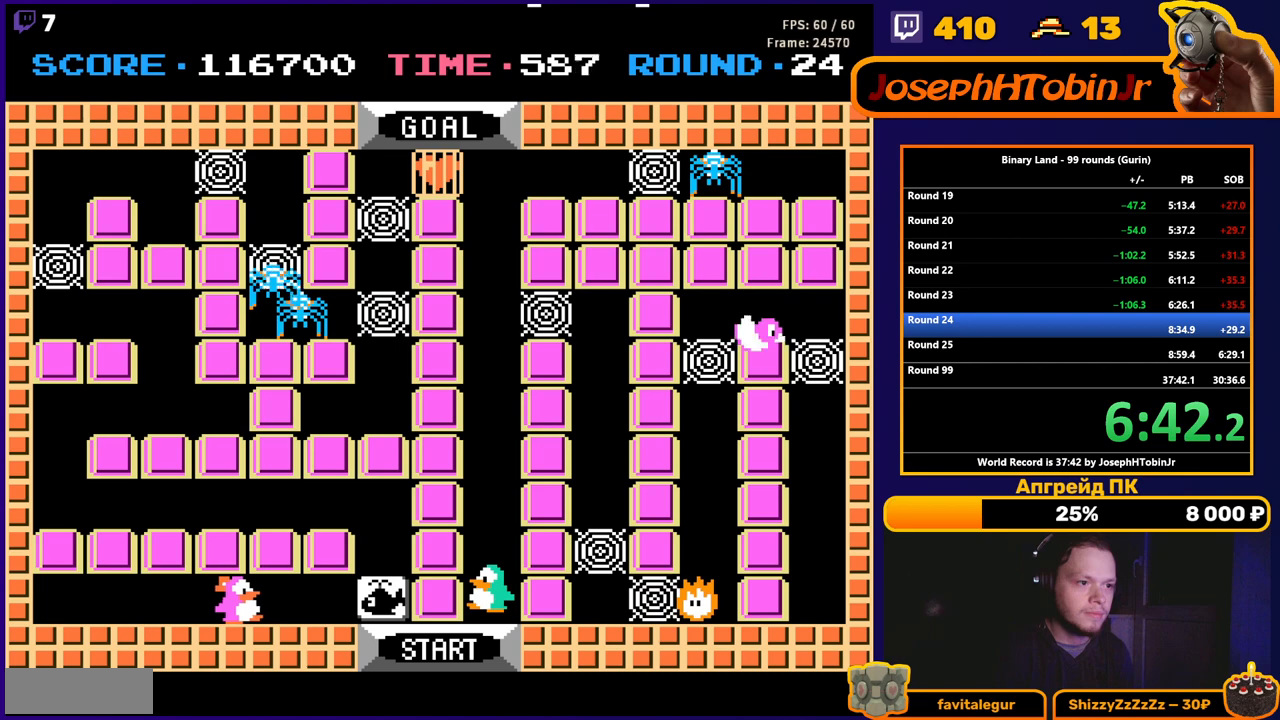
{"buttons": ["DPAD_LEFT"], "events": []}
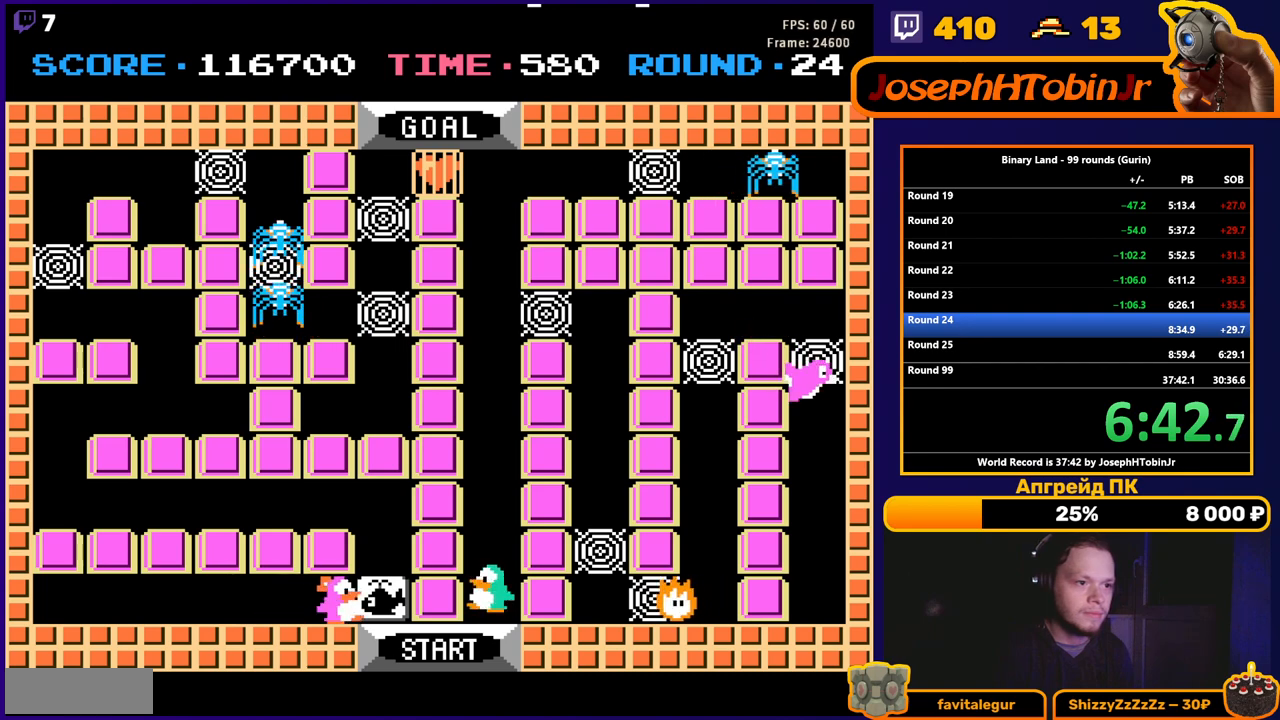
{"buttons": ["DPAD_UP"], "events": [[100, "DPAD_UP", "down"], [117, "DPAD_LEFT", "up"], [433, "DPAD_RIGHT", "down"], [450, "DPAD_UP", "up"], [500, "DPAD_RIGHT", "up"], [500, "DPAD_UP", "down"]]}
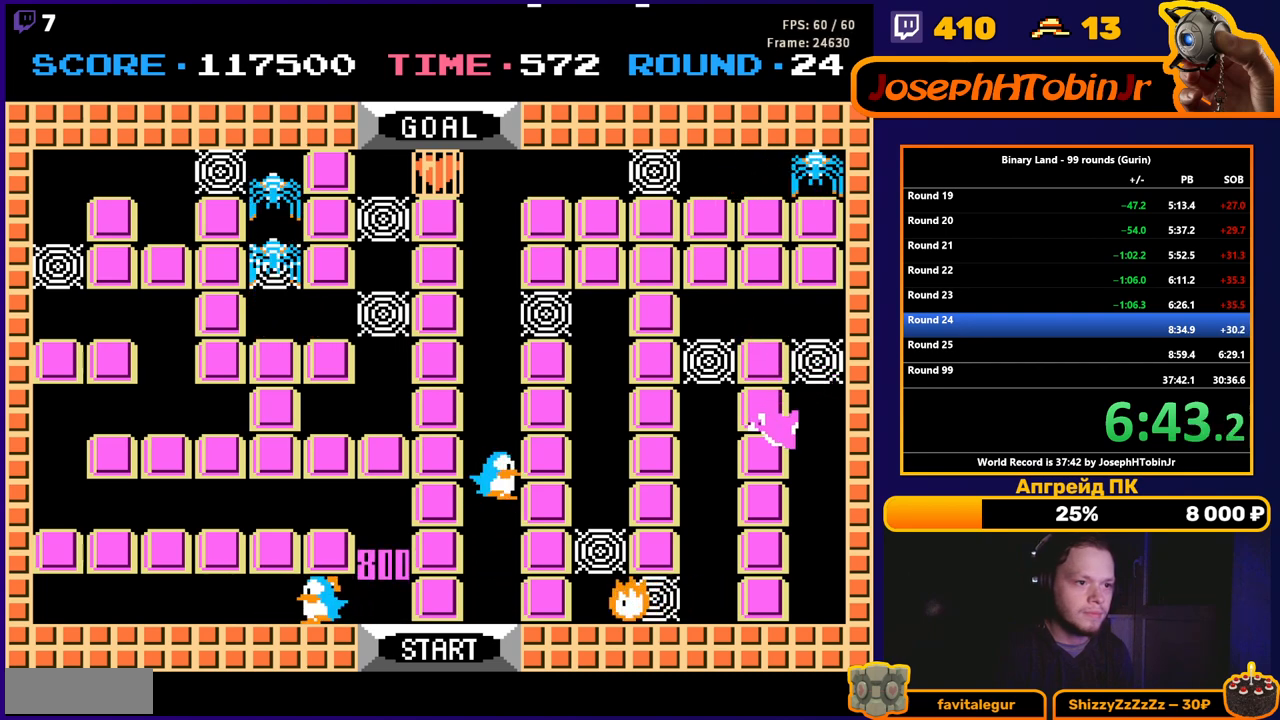
{"buttons": ["DPAD_RIGHT"], "events": [[17, "DPAD_LEFT", "down"], [17, "DPAD_UP", "up"], [150, "DPAD_UP", "down"], [183, "DPAD_LEFT", "up"], [467, "DPAD_RIGHT", "down"], [500, "DPAD_UP", "up"]]}
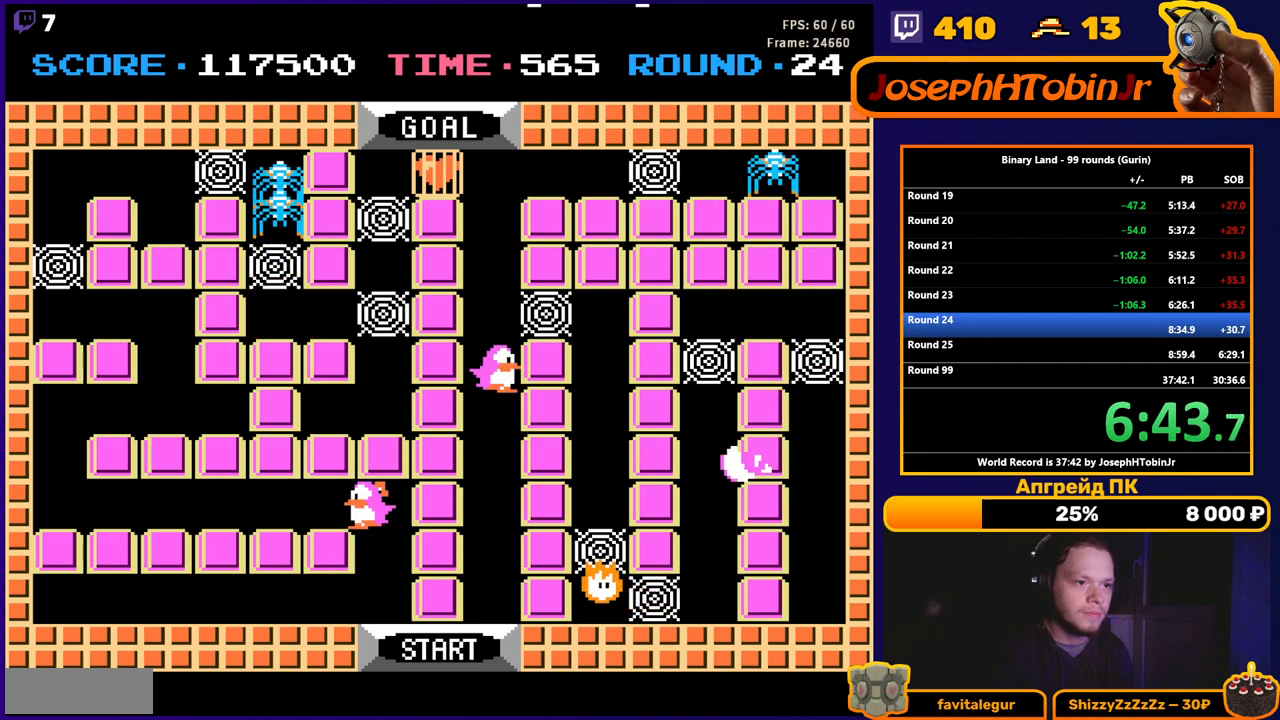
{"buttons": ["DPAD_RIGHT"], "events": []}
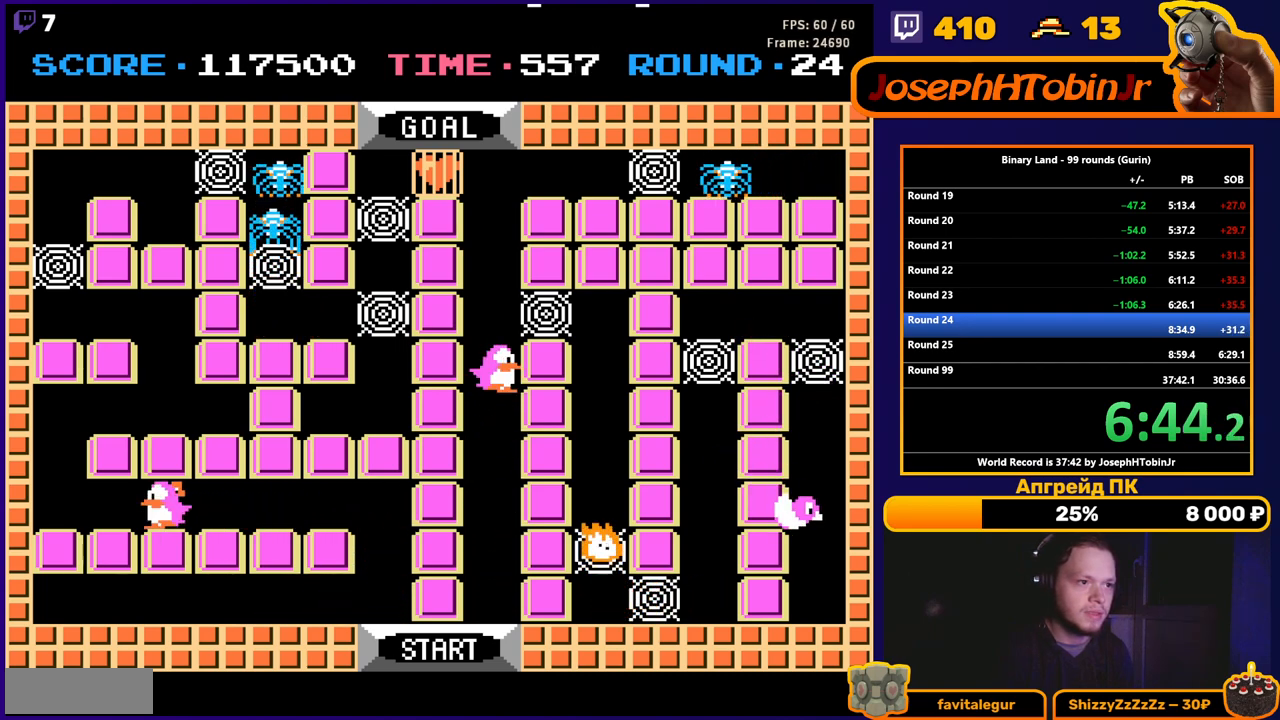
{"buttons": ["DPAD_UP"], "events": [[283, "DPAD_UP", "down"], [300, "DPAD_RIGHT", "up"]]}
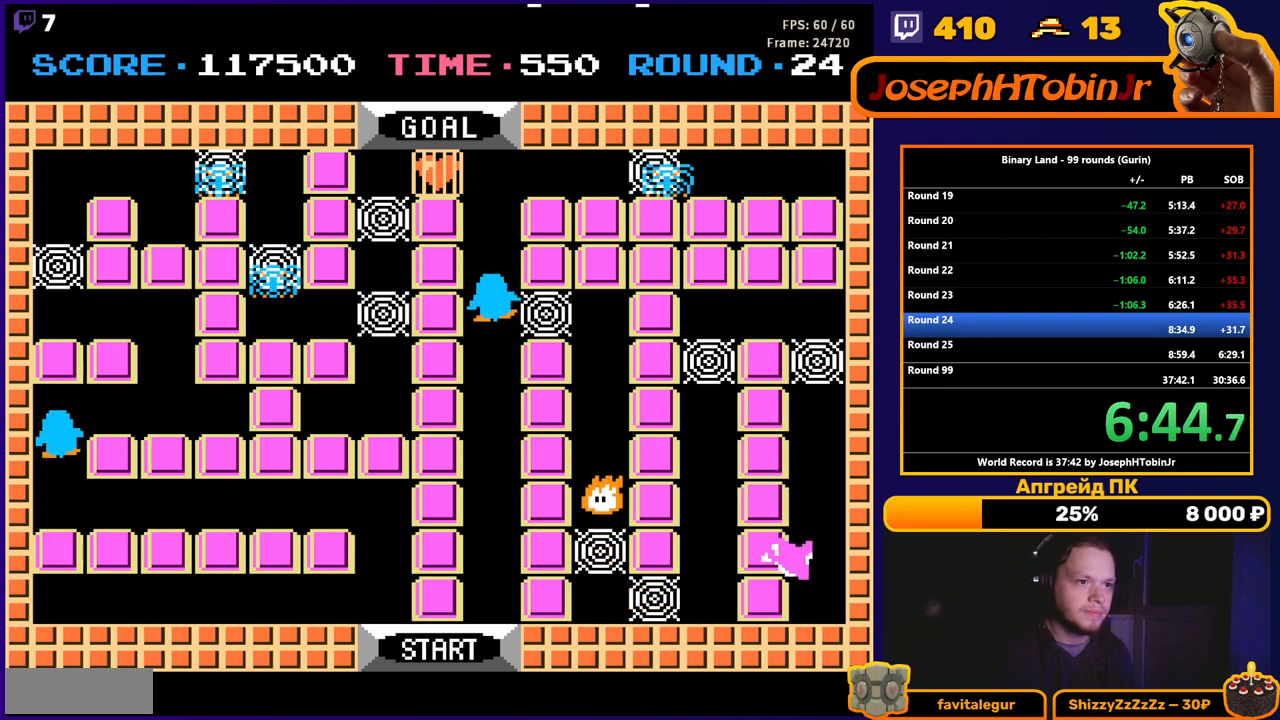
{"buttons": ["DPAD_UP"], "events": [[67, "DPAD_LEFT", "down"], [67, "DPAD_UP", "up"], [317, "DPAD_LEFT", "up"], [317, "DPAD_UP", "down"]]}
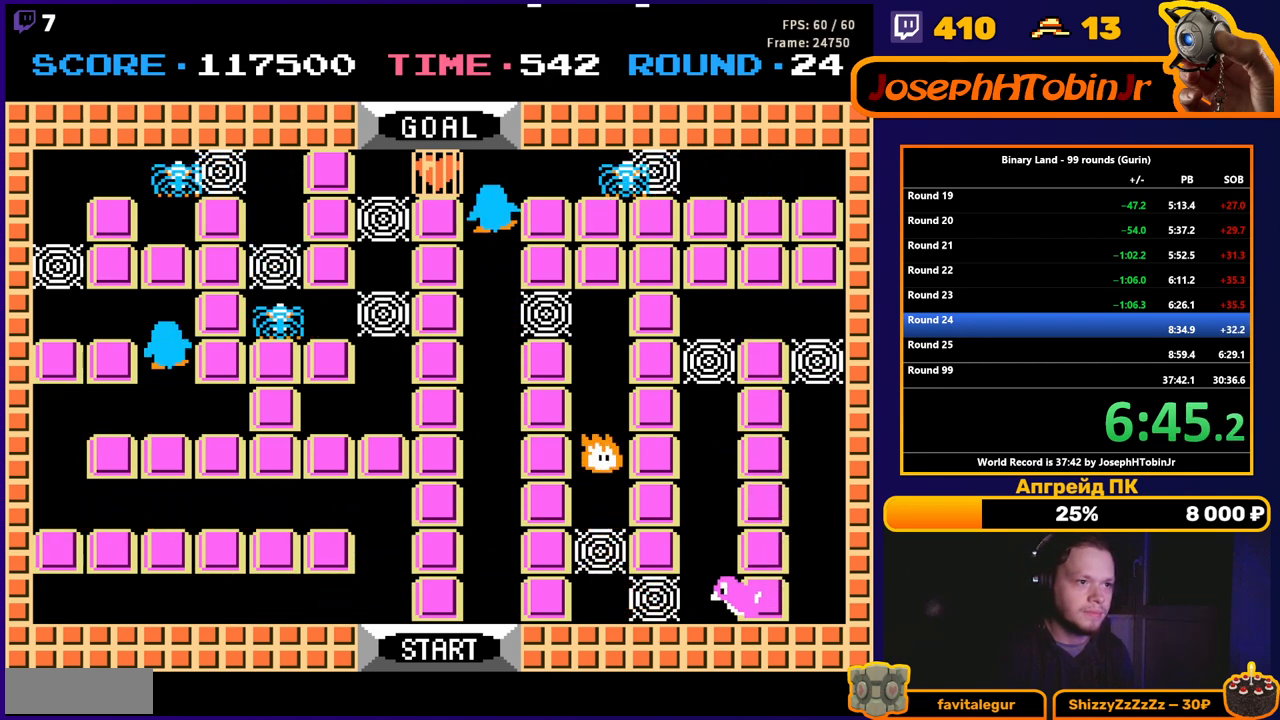
{"buttons": ["DPAD_UP"], "events": [[83, "DPAD_RIGHT", "down"], [100, "DPAD_UP", "up"], [350, "DPAD_UP", "down"], [367, "DPAD_RIGHT", "up"]]}
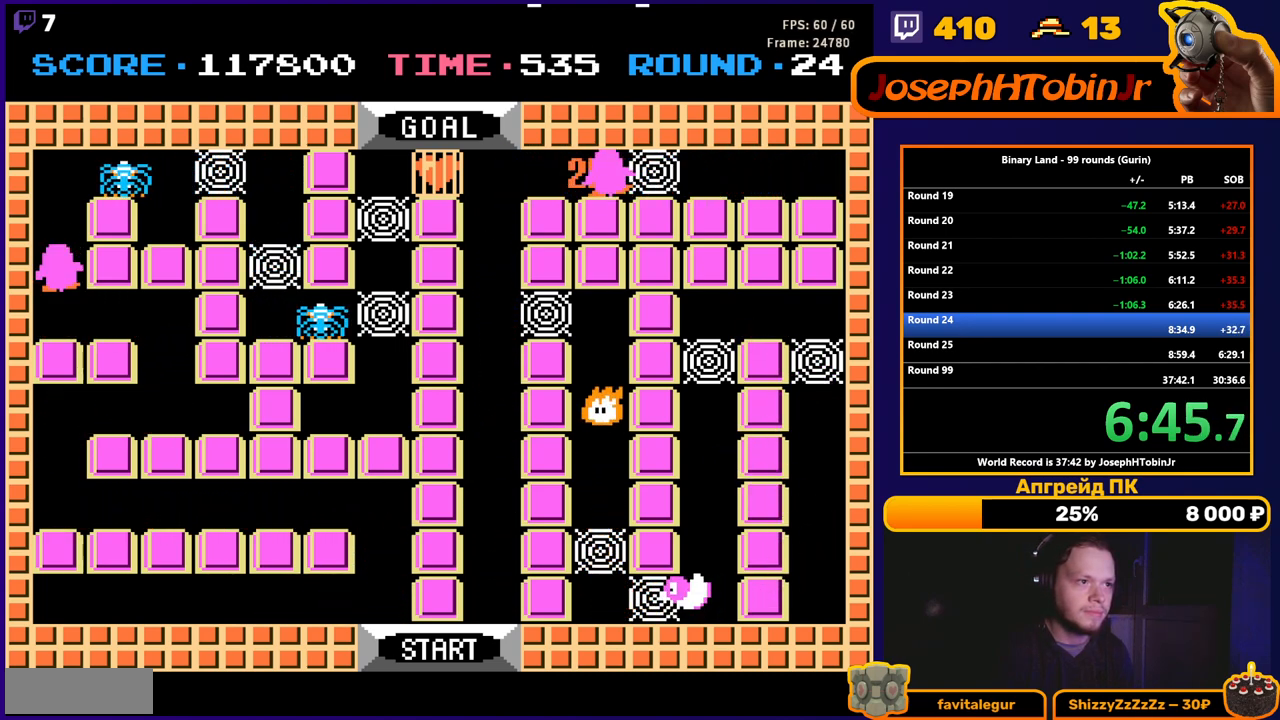
{"buttons": ["DPAD_LEFT"], "events": [[367, "DPAD_LEFT", "down"], [383, "DPAD_UP", "up"]]}
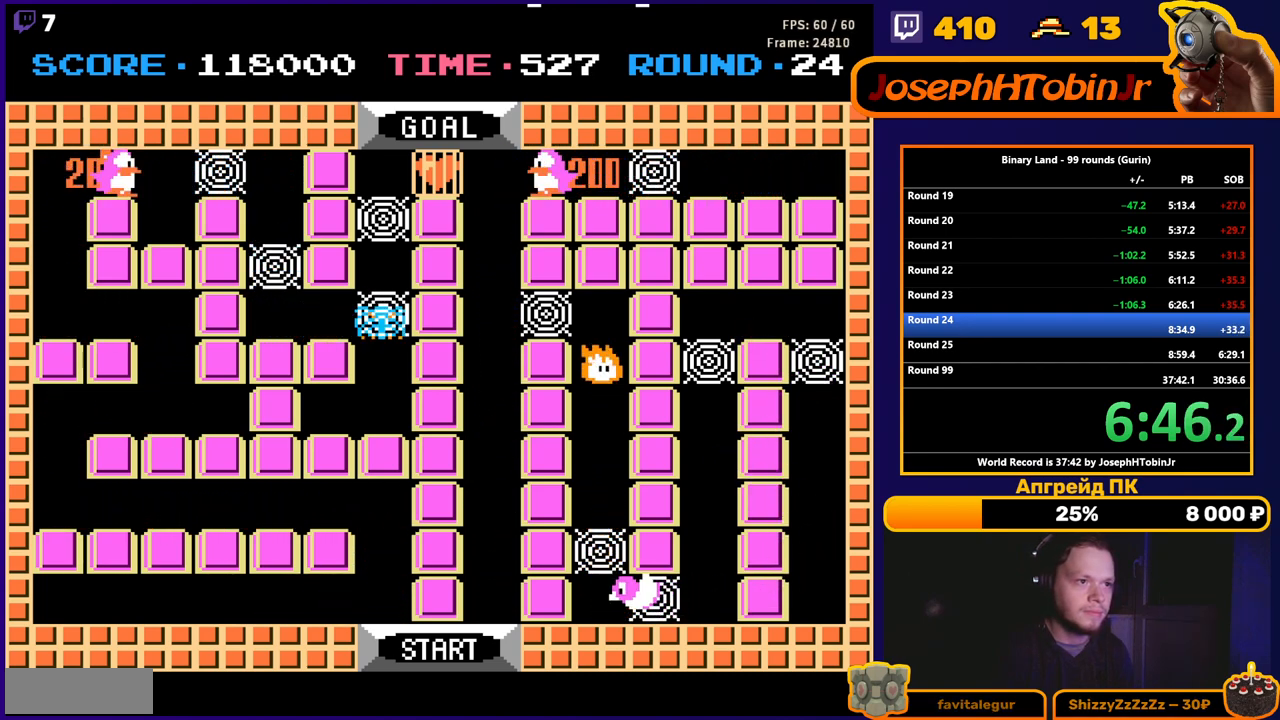
{"buttons": ["DPAD_DOWN"], "events": [[400, "DPAD_DOWN", "down"], [433, "DPAD_LEFT", "up"]]}
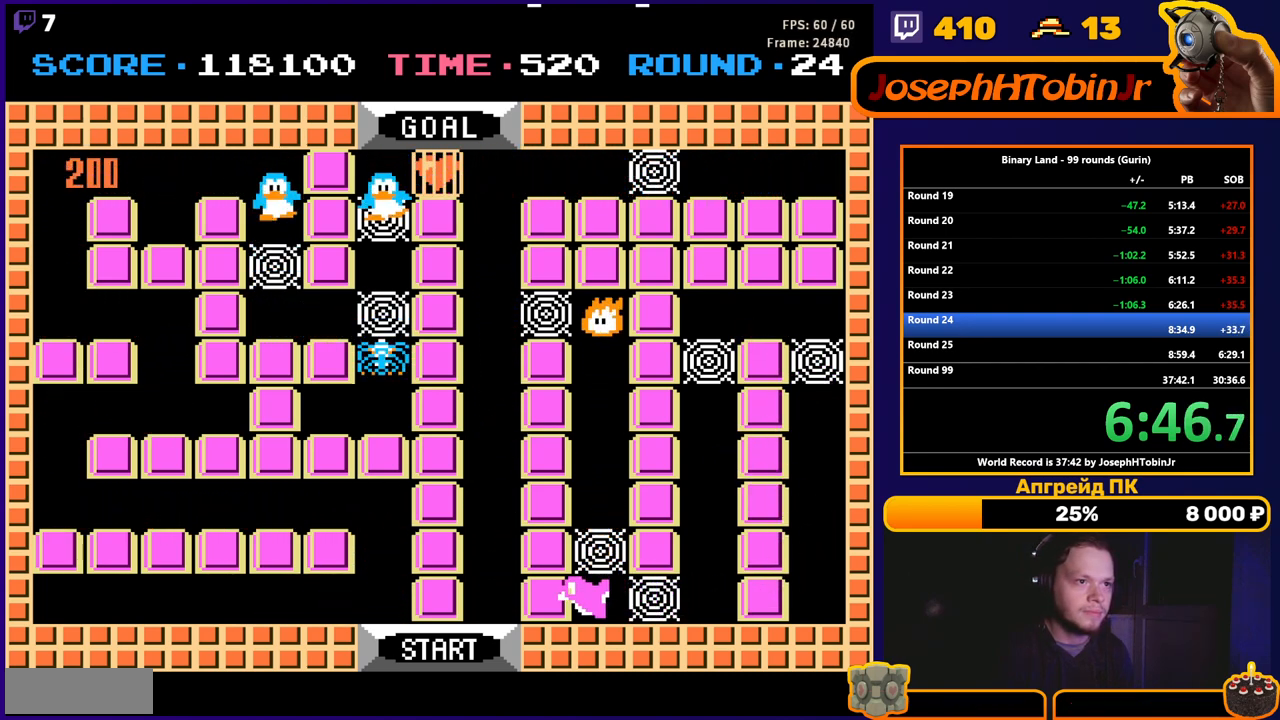
{"buttons": ["DPAD_LEFT"], "events": [[317, "DPAD_DOWN", "up"], [333, "DPAD_LEFT", "down"]]}
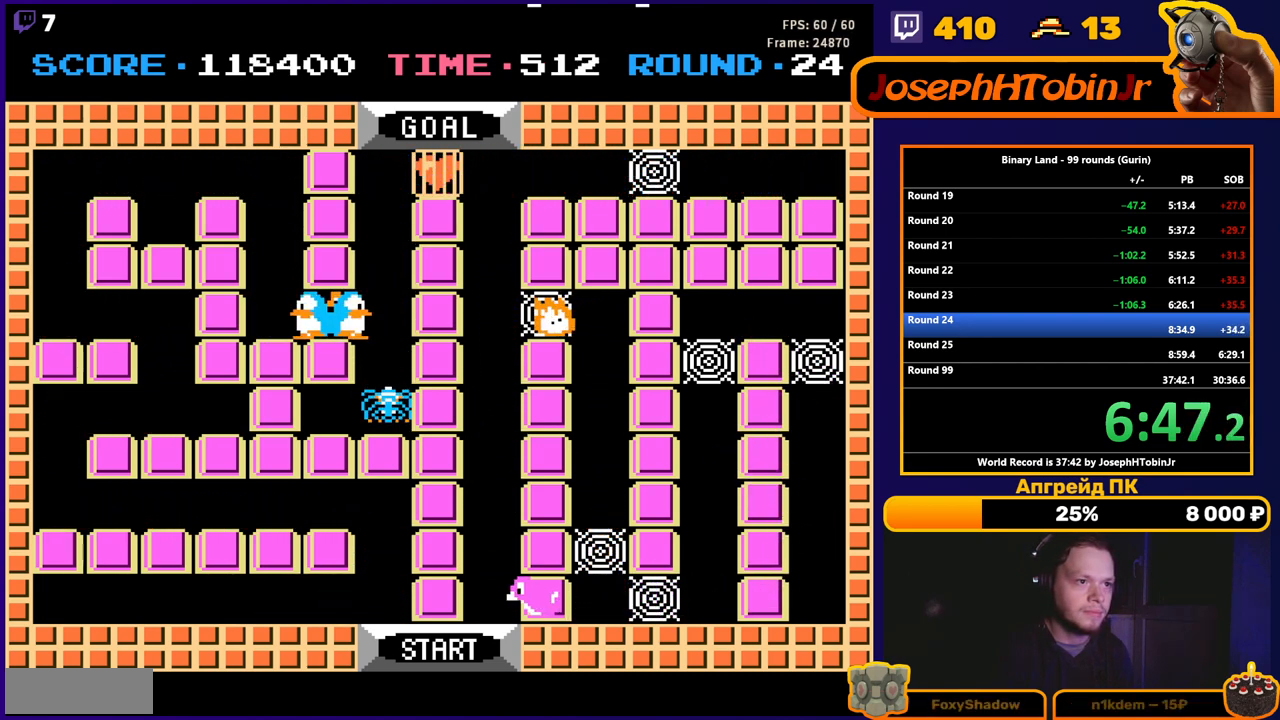
{"buttons": [], "events": [[150, "DPAD_LEFT", "up"], [333, "DPAD_DOWN", "down"], [483, "DPAD_DOWN", "up"]]}
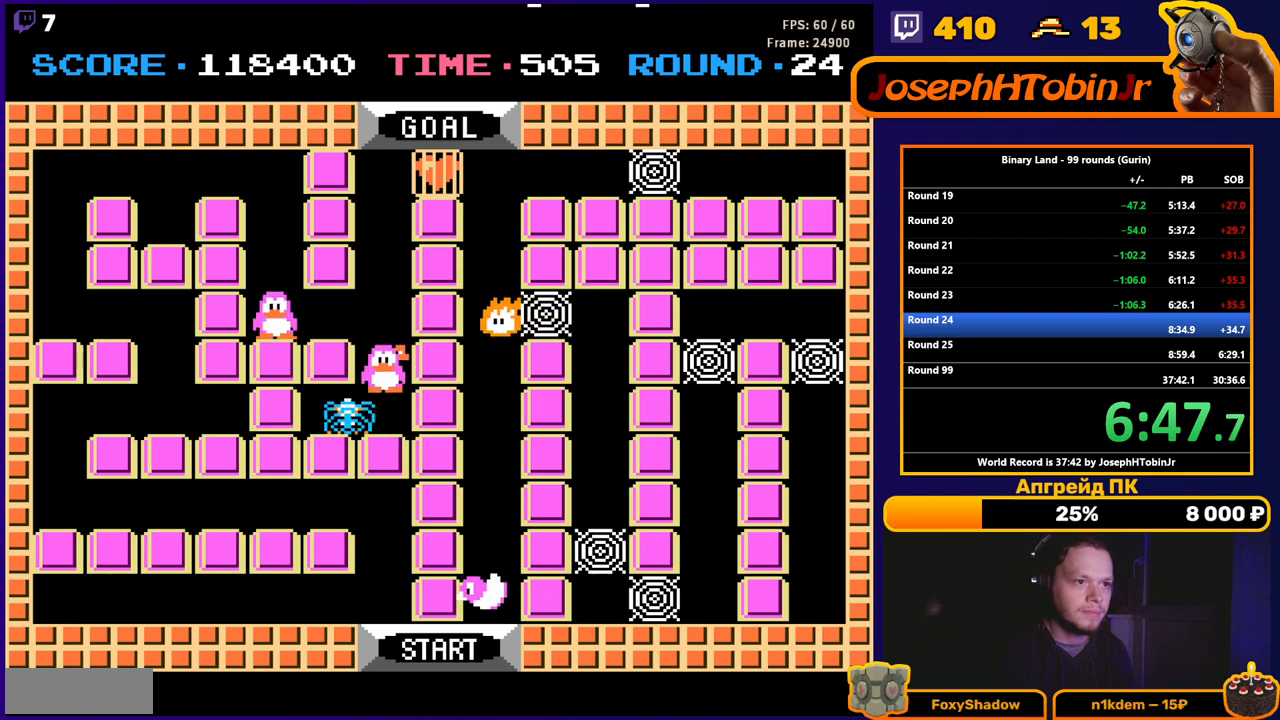
{"buttons": ["DPAD_RIGHT"], "events": [[33, "DPAD_LEFT", "down"], [283, "DPAD_LEFT", "up"], [300, "DPAD_RIGHT", "down"]]}
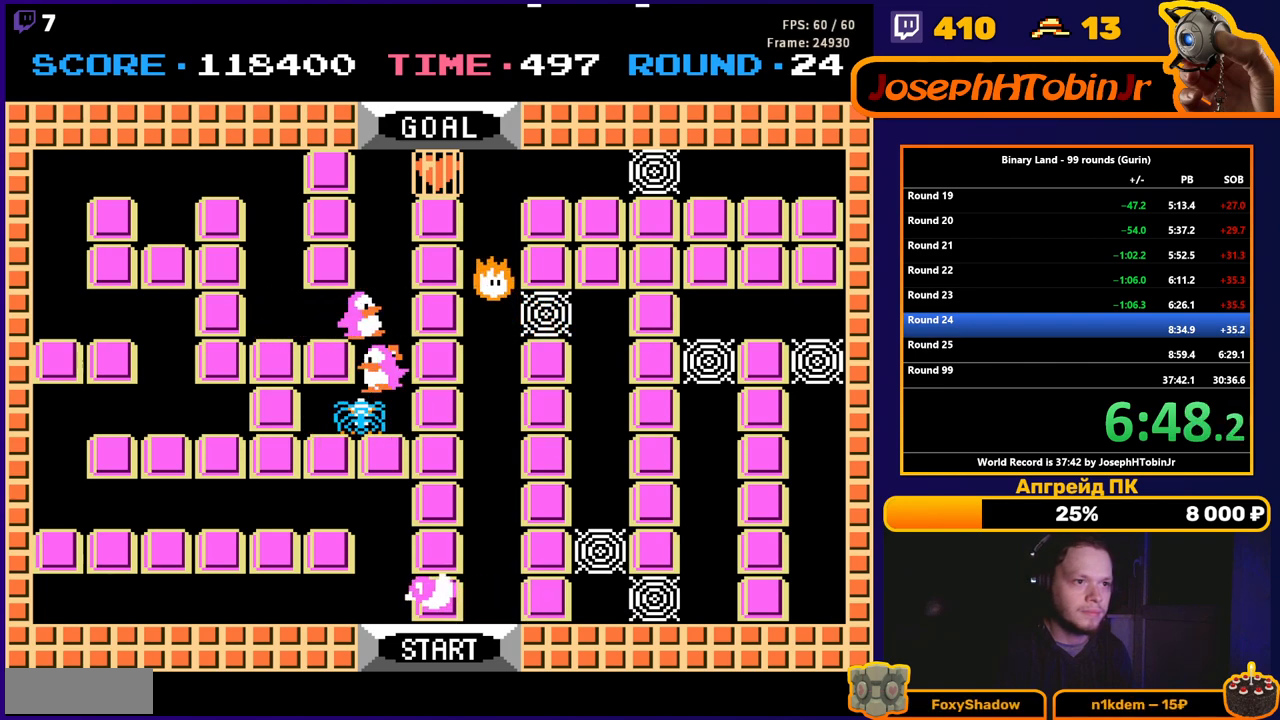
{"buttons": ["DPAD_UP"], "events": [[83, "DPAD_UP", "down"], [100, "DPAD_RIGHT", "up"]]}
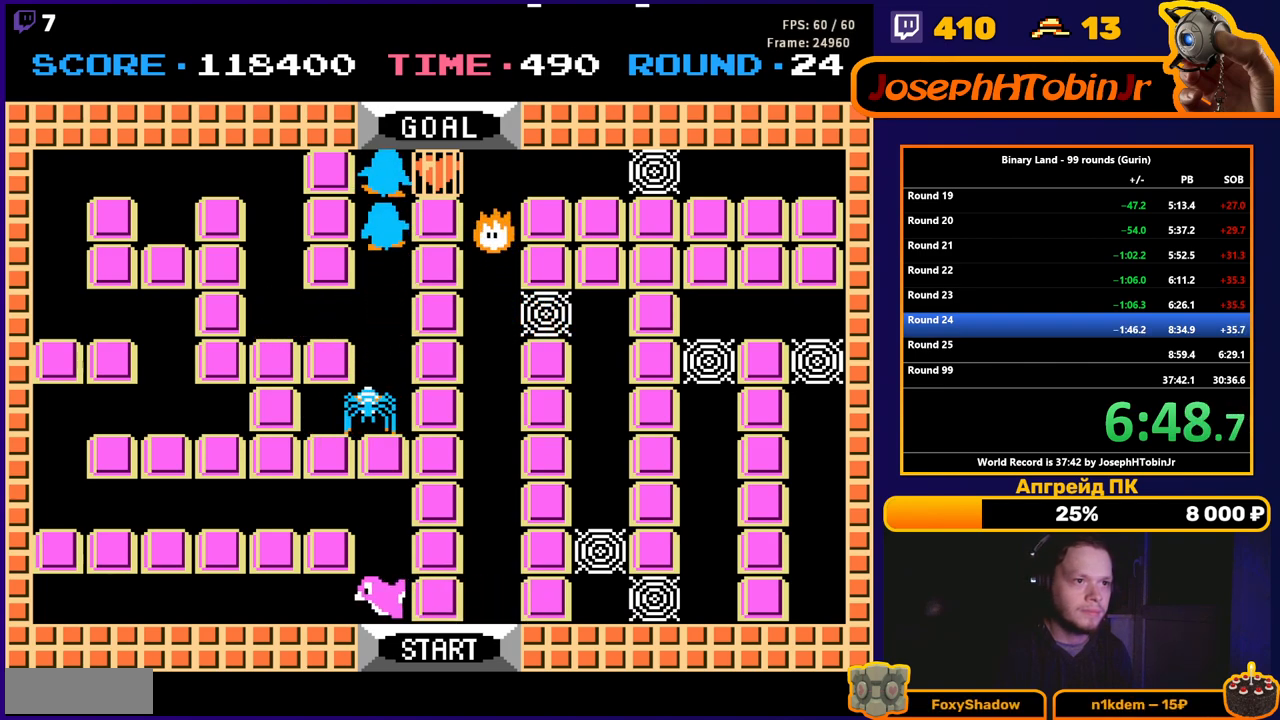
{"buttons": ["DPAD_UP"], "events": [[17, "DPAD_RIGHT", "down"], [17, "DPAD_UP", "up"], [300, "DPAD_RIGHT", "up"], [300, "DPAD_UP", "down"]]}
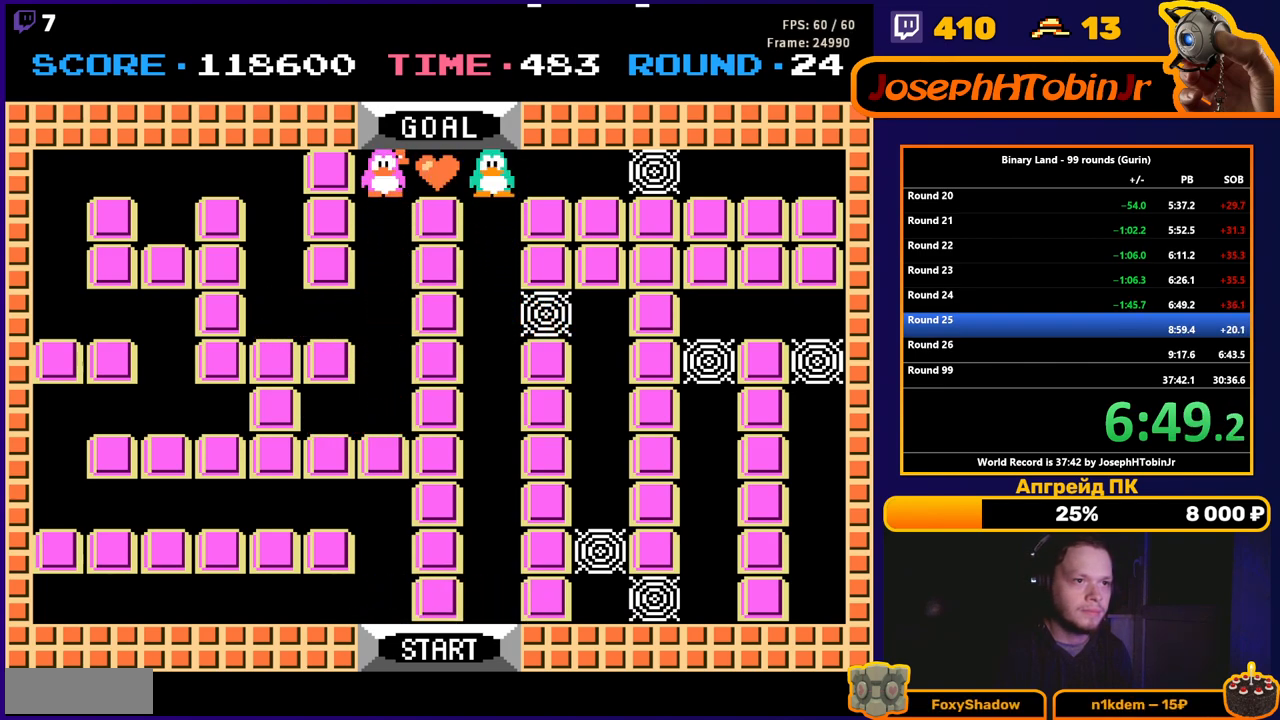
{"buttons": [], "events": [[167, "DPAD_UP", "up"]]}